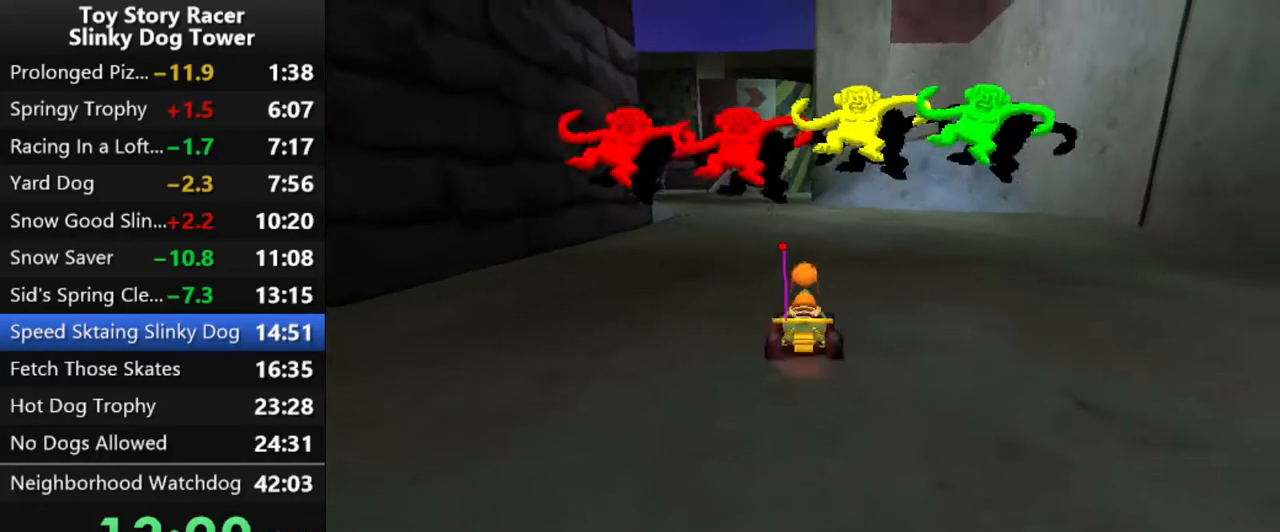
Gameplay with a controller (PlayStation layout); each line is a JSON object with the inputs held at the frame after it. "events" lists button and stick changes between this image and that frame as [ms after this image, input, new state], when the widget could be followed in between. Not read: L3 R1 R3.
{"buttons": ["CROSS"], "left_stick": "center", "right_stick": "center", "events": [[100, "DPAD_LEFT", "up"]]}
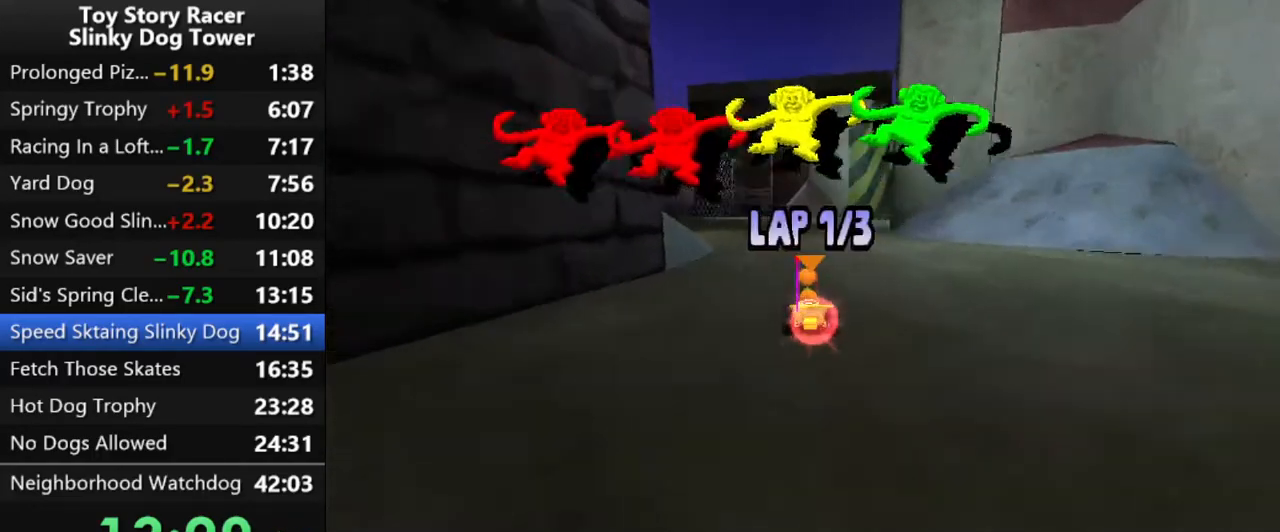
{"buttons": ["CROSS"], "left_stick": "center", "right_stick": "center", "events": []}
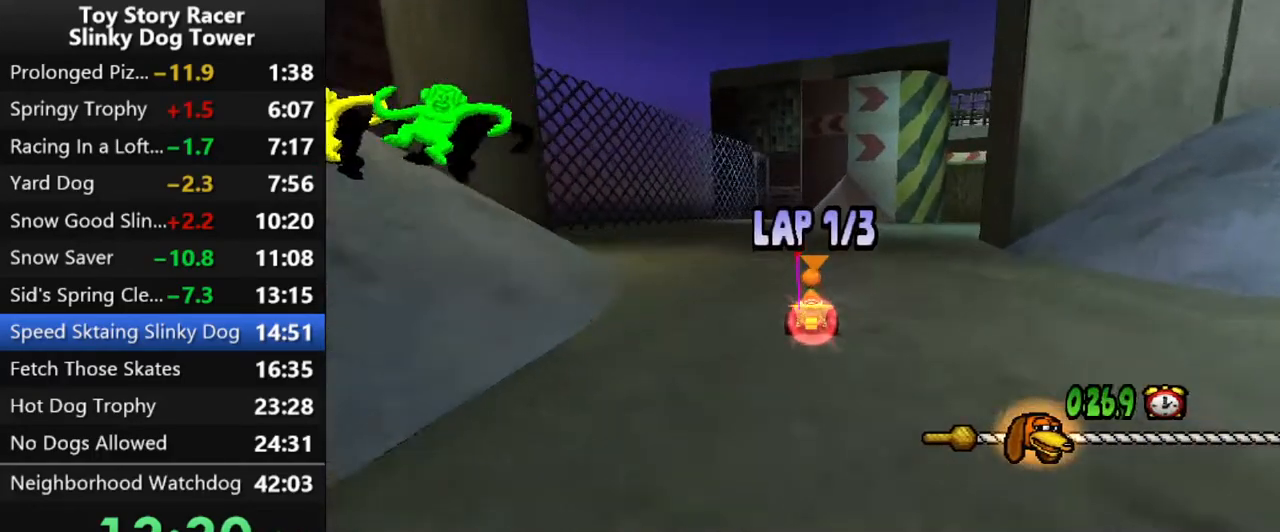
{"buttons": ["CROSS"], "left_stick": "center", "right_stick": "center", "events": [[50, "DPAD_LEFT", "down"], [100, "DPAD_LEFT", "up"]]}
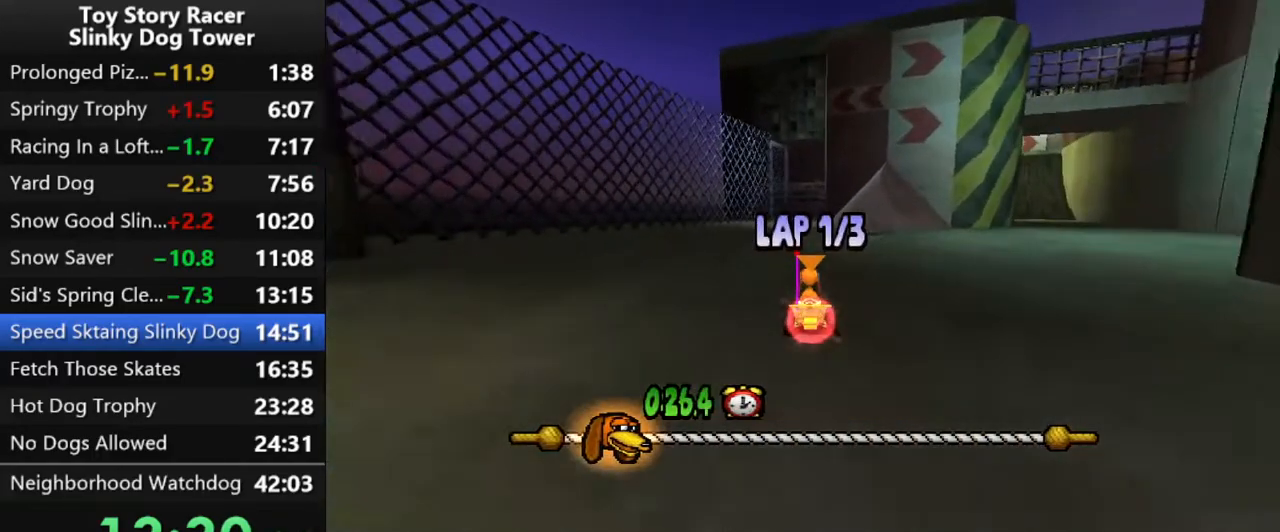
{"buttons": ["CROSS"], "left_stick": "center", "right_stick": "center", "events": [[250, "DPAD_LEFT", "down"], [317, "DPAD_LEFT", "up"]]}
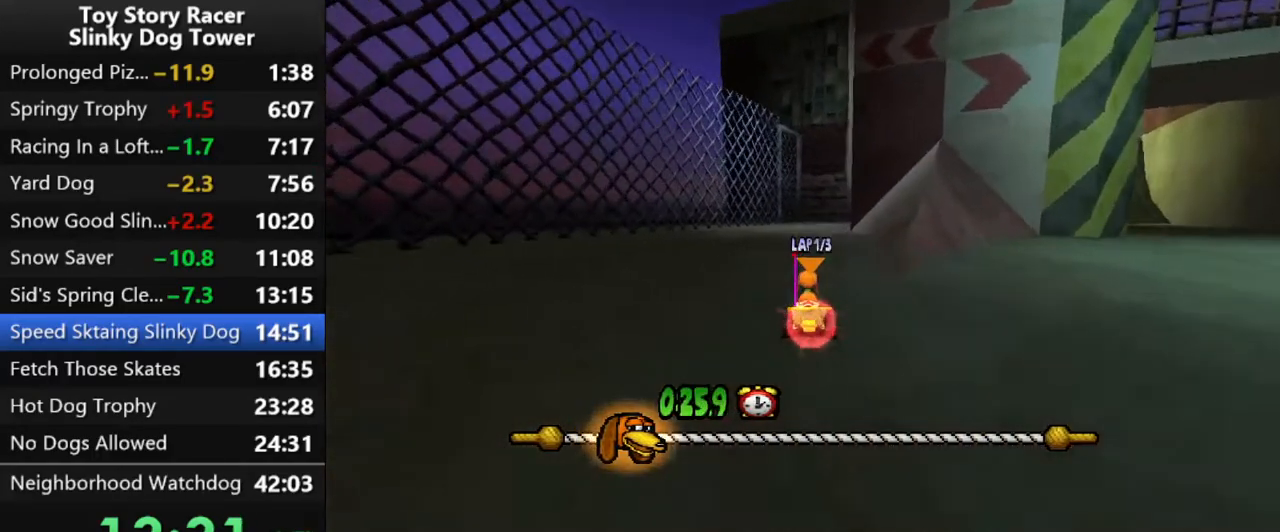
{"buttons": ["CROSS"], "left_stick": "center", "right_stick": "center", "events": []}
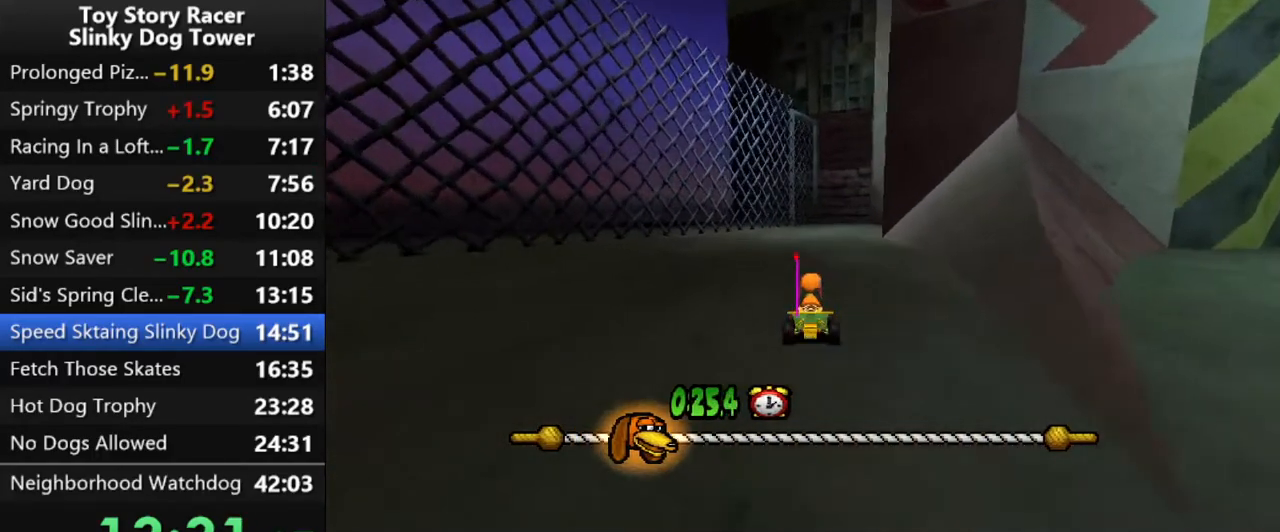
{"buttons": ["CROSS"], "left_stick": "center", "right_stick": "center", "events": []}
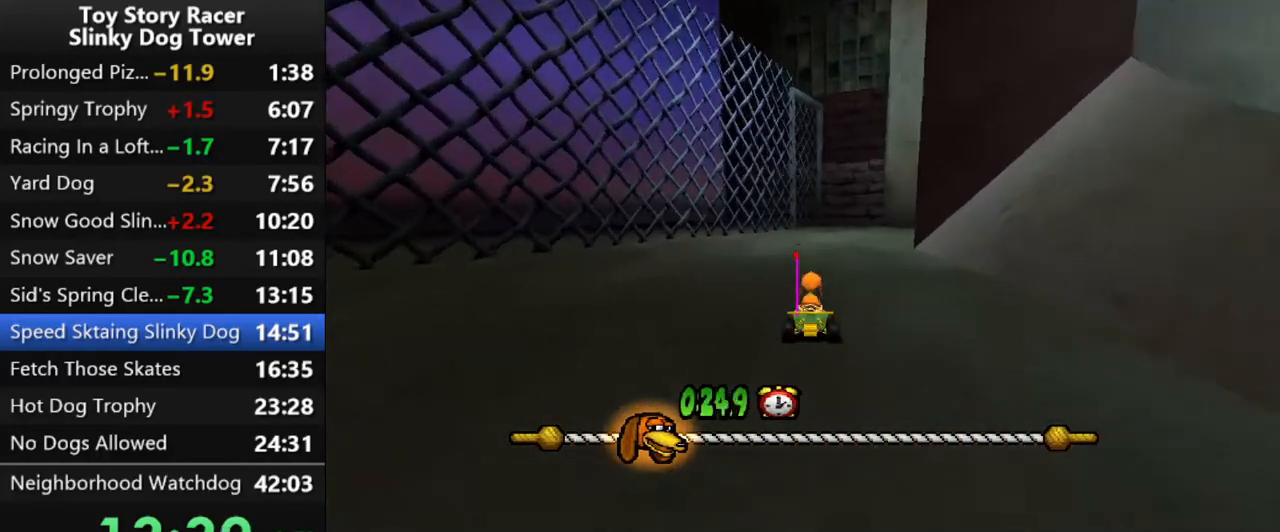
{"buttons": ["CROSS", "DPAD_RIGHT"], "left_stick": "center", "right_stick": "center", "events": [[250, "DPAD_RIGHT", "down"]]}
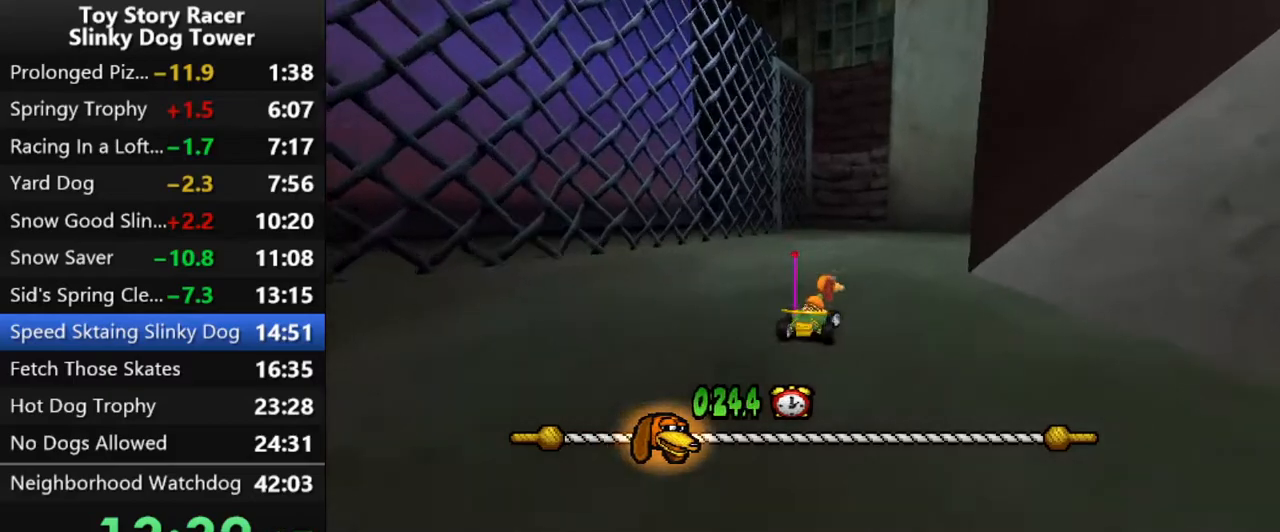
{"buttons": ["CROSS", "DPAD_RIGHT"], "left_stick": "center", "right_stick": "center", "events": [[133, "DPAD_RIGHT", "up"], [250, "DPAD_RIGHT", "down"], [333, "DPAD_RIGHT", "up"], [417, "DPAD_RIGHT", "down"], [433, "CROSS", "up"], [500, "CROSS", "down"]]}
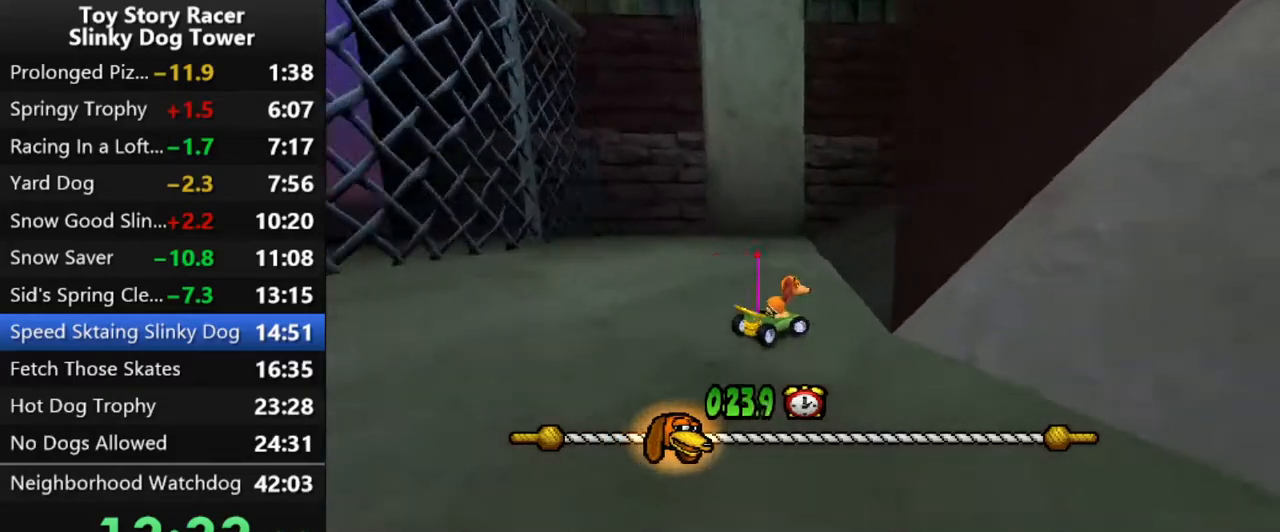
{"buttons": ["CROSS"], "left_stick": "center", "right_stick": "center", "events": [[33, "DPAD_RIGHT", "up"], [100, "DPAD_RIGHT", "down"], [183, "DPAD_RIGHT", "up"]]}
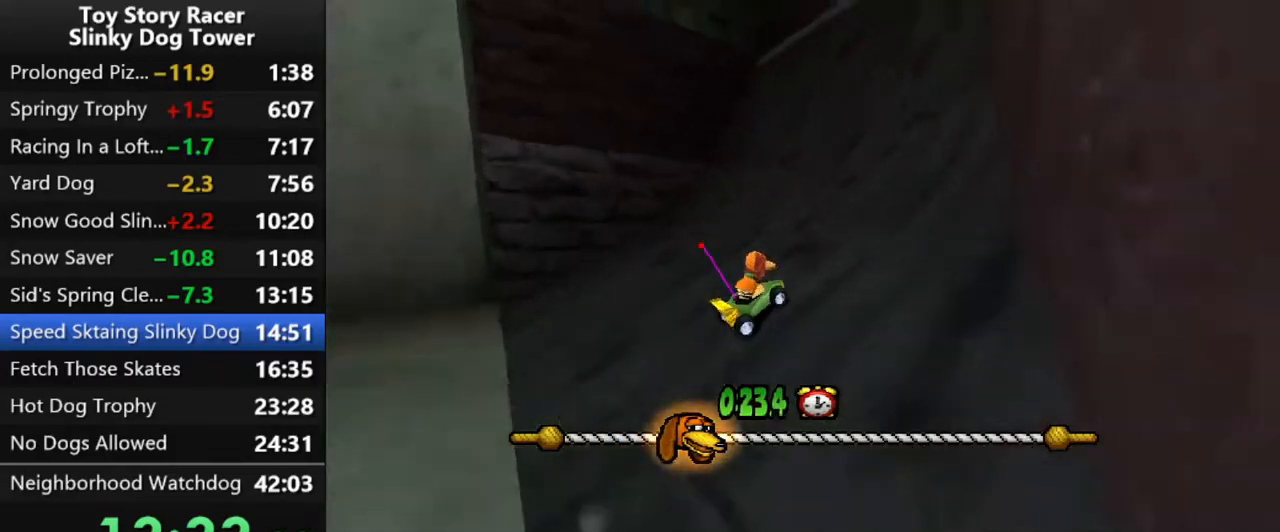
{"buttons": ["CROSS", "DPAD_LEFT"], "left_stick": "center", "right_stick": "center", "events": [[17, "CROSS", "up"], [83, "CROSS", "down"], [400, "CROSS", "up"], [433, "DPAD_LEFT", "down"], [467, "CROSS", "down"]]}
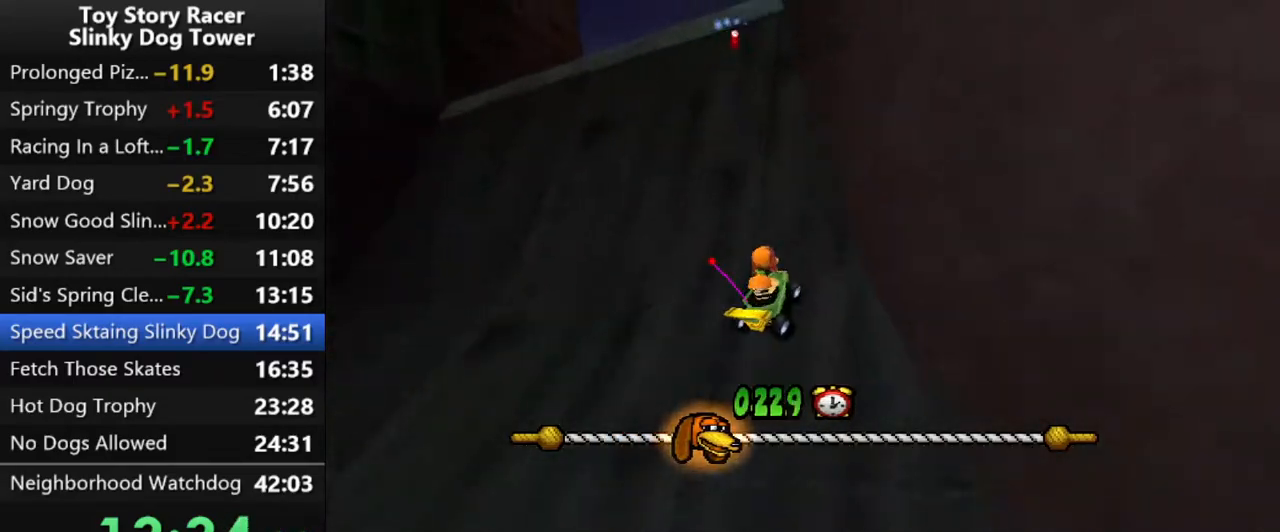
{"buttons": ["CROSS"], "left_stick": "center", "right_stick": "center", "events": [[133, "DPAD_LEFT", "up"], [167, "CROSS", "up"], [200, "CROSS", "down"], [433, "CROSS", "up"], [483, "CROSS", "down"]]}
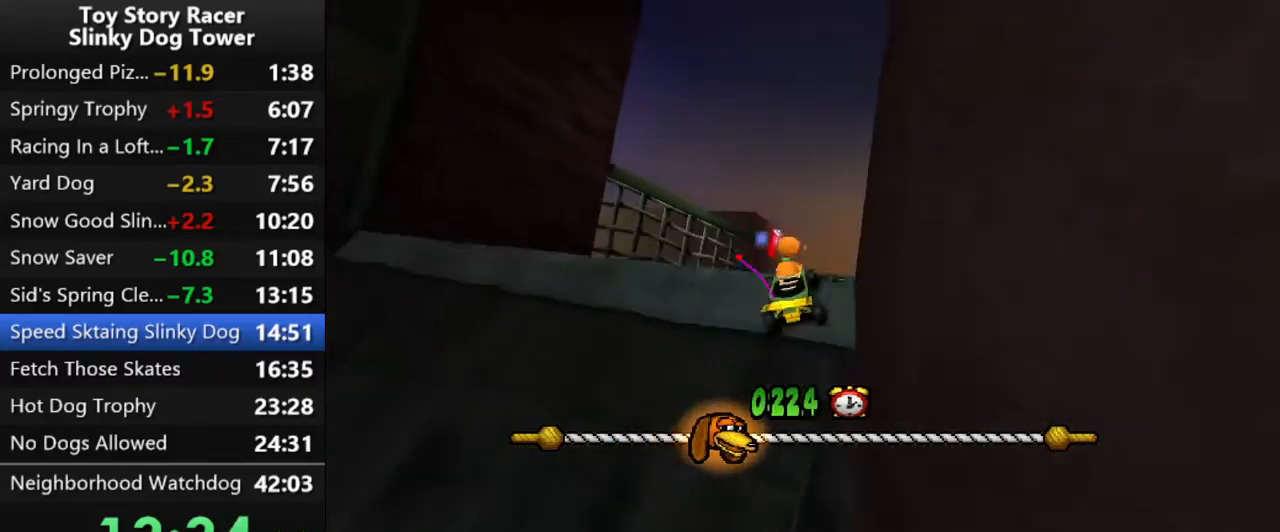
{"buttons": ["CROSS"], "left_stick": "center", "right_stick": "center", "events": []}
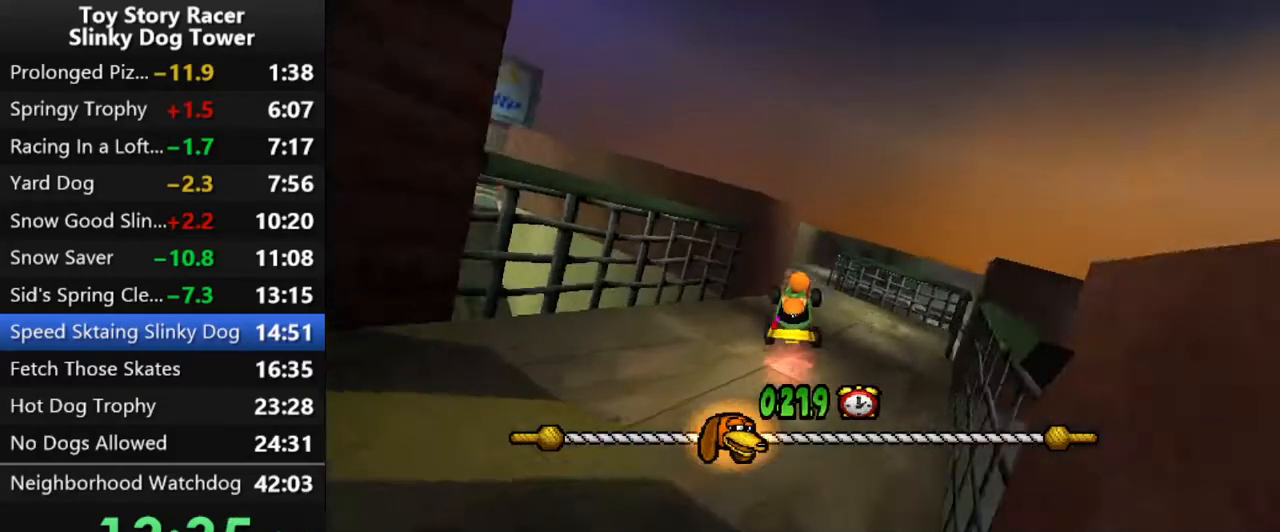
{"buttons": ["CROSS"], "left_stick": "center", "right_stick": "center", "events": []}
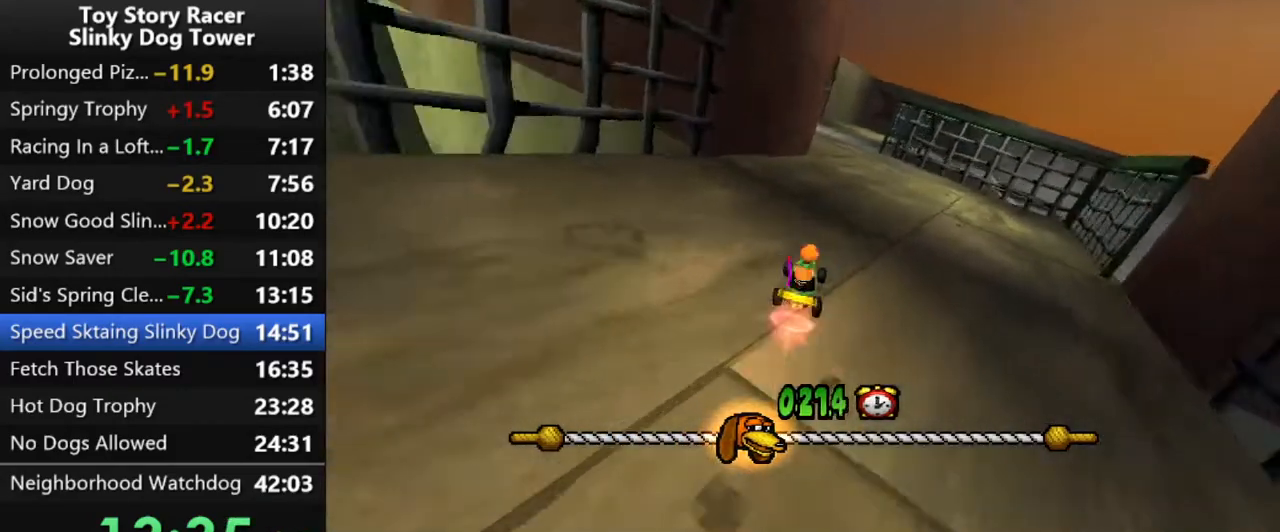
{"buttons": ["CROSS"], "left_stick": "center", "right_stick": "center", "events": []}
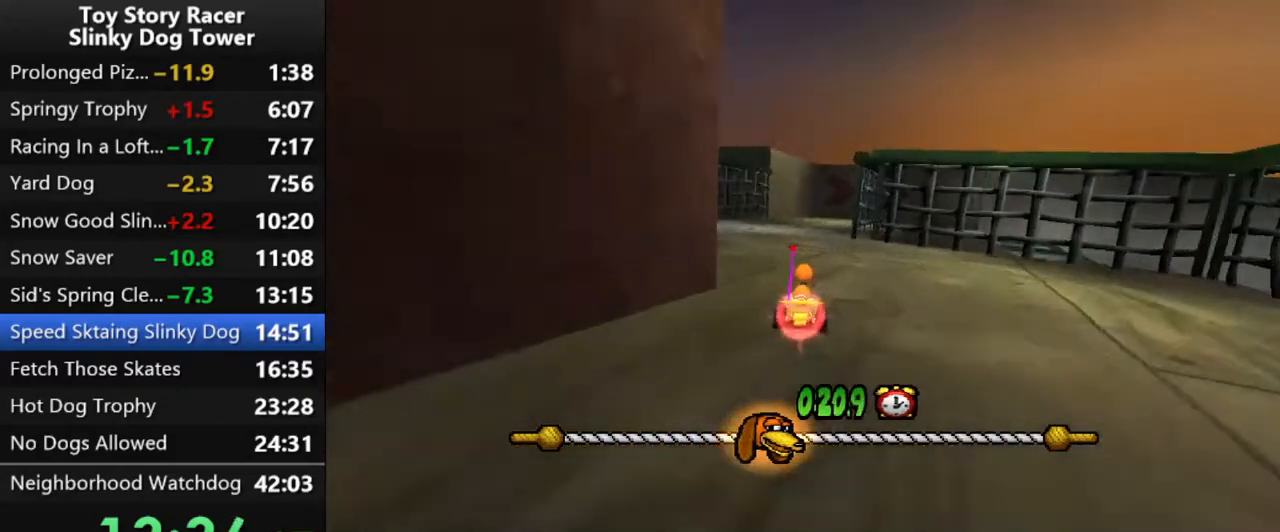
{"buttons": ["CROSS"], "left_stick": "center", "right_stick": "center", "events": []}
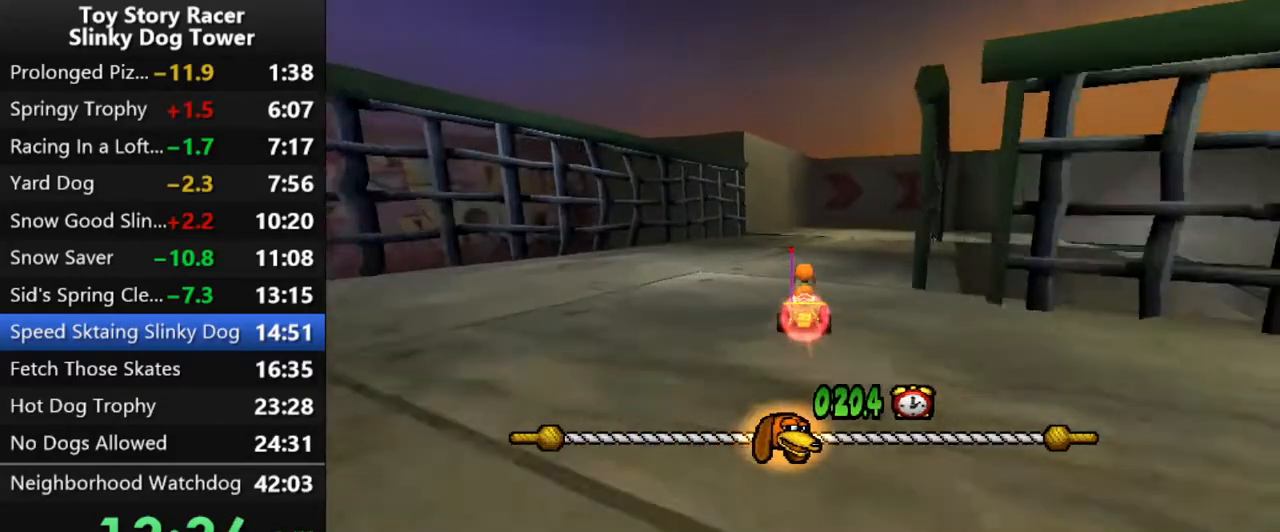
{"buttons": ["CROSS", "DPAD_RIGHT"], "left_stick": "center", "right_stick": "center", "events": [[167, "DPAD_RIGHT", "down"]]}
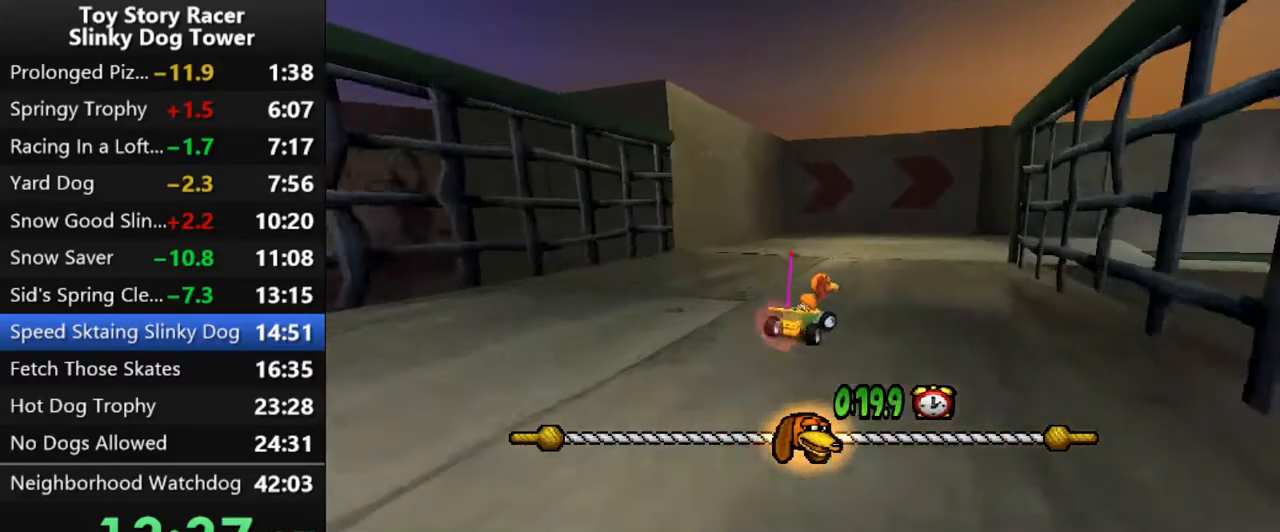
{"buttons": ["CROSS", "DPAD_RIGHT"], "left_stick": "center", "right_stick": "center", "events": []}
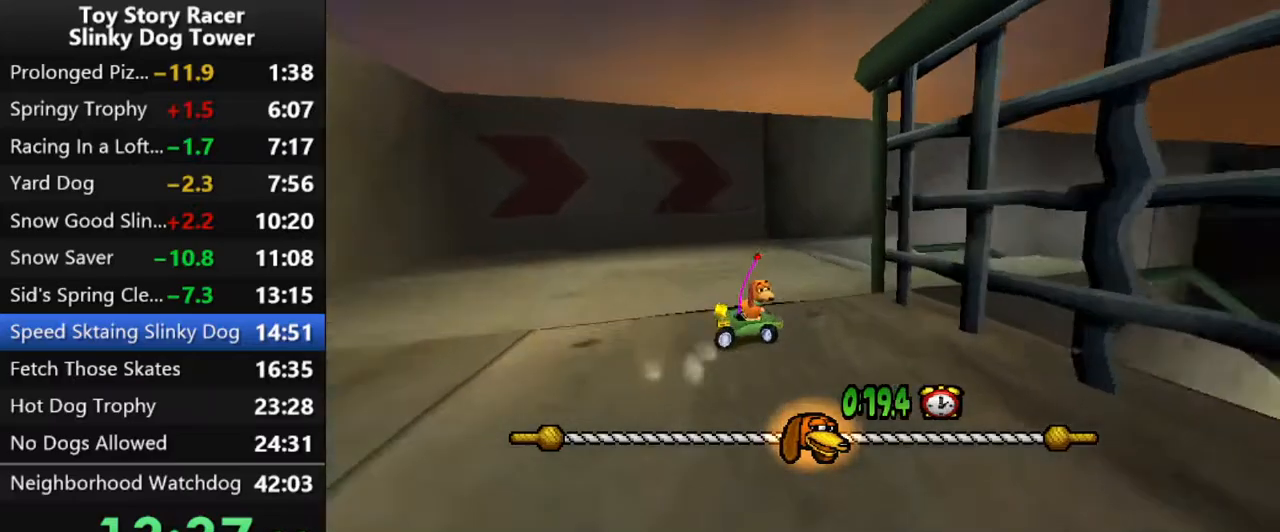
{"buttons": ["CROSS"], "left_stick": "center", "right_stick": "down", "events": [[33, "DPAD_RIGHT", "up"], [150, "DPAD_RIGHT", "down"], [300, "DPAD_RIGHT", "up"], [500, "right_stick", "down"]]}
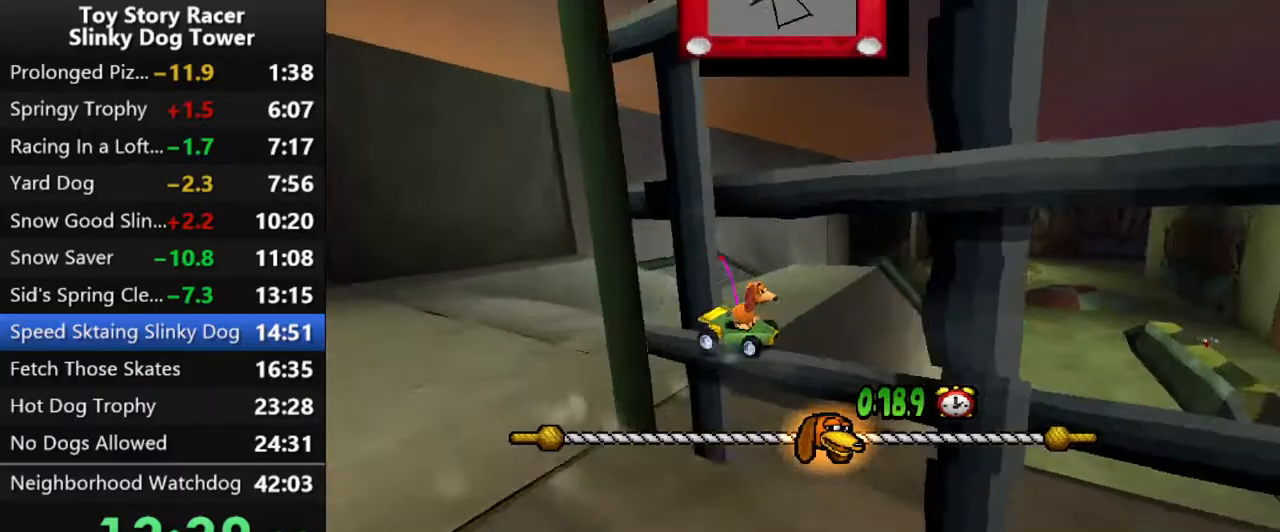
{"buttons": ["CROSS", "DPAD_LEFT"], "left_stick": "center", "right_stick": "center", "events": [[200, "right_stick", "center"], [350, "DPAD_LEFT", "down"]]}
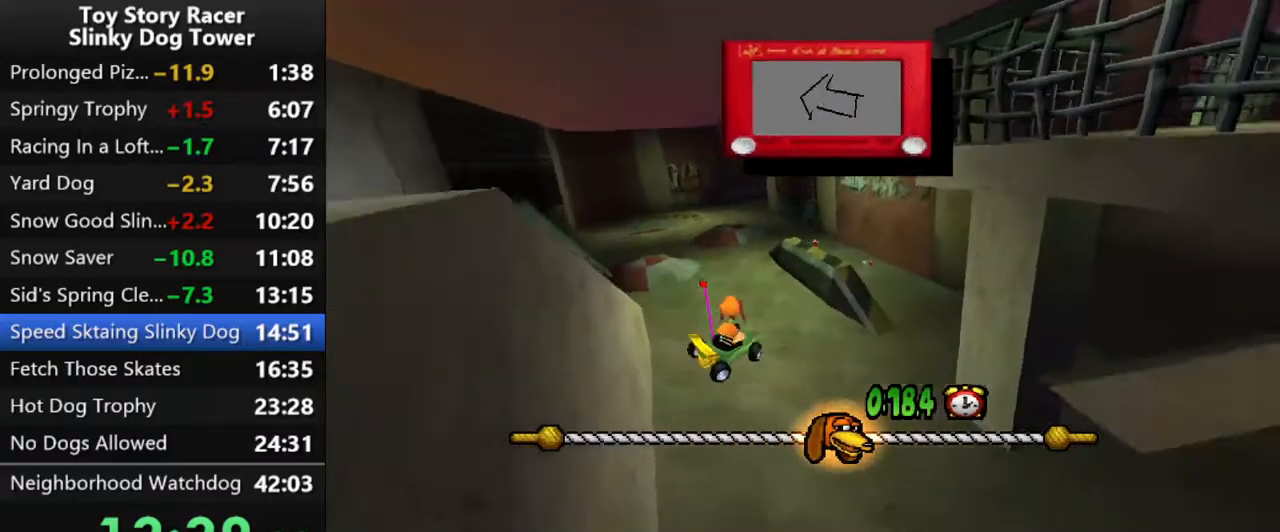
{"buttons": ["CROSS"], "left_stick": "center", "right_stick": "center", "events": [[17, "DPAD_LEFT", "up"]]}
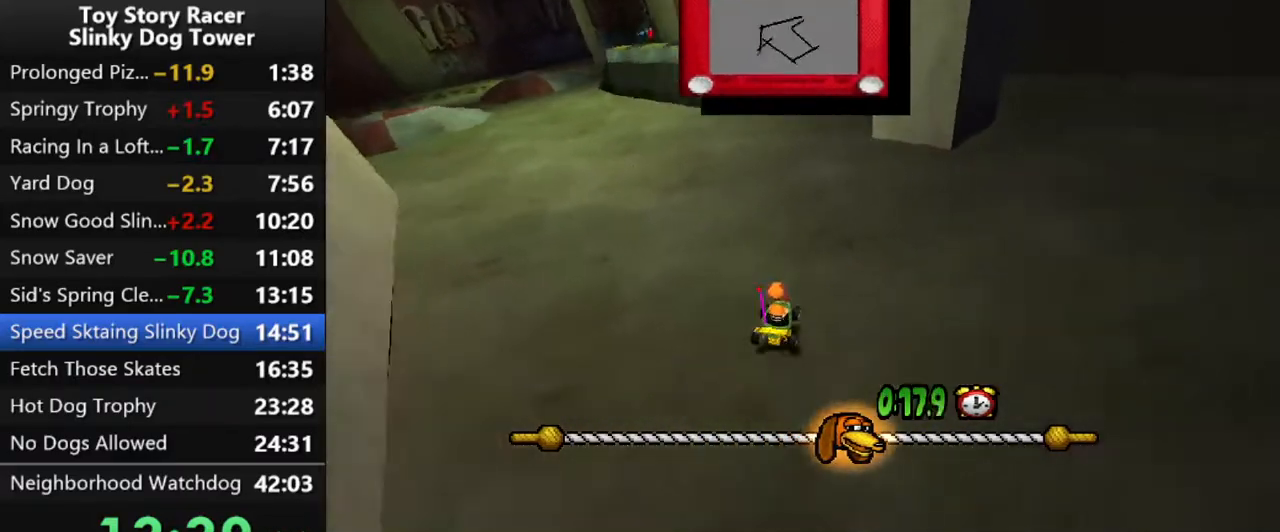
{"buttons": ["CROSS"], "left_stick": "center", "right_stick": "center", "events": [[17, "DPAD_LEFT", "down"], [117, "DPAD_LEFT", "up"]]}
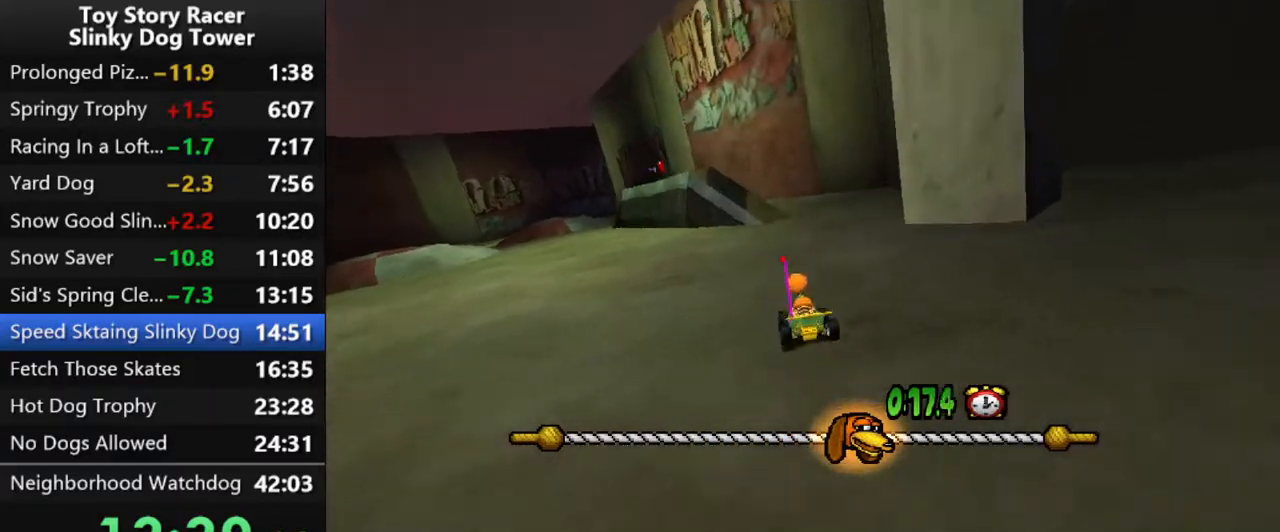
{"buttons": ["CROSS"], "left_stick": "center", "right_stick": "center", "events": []}
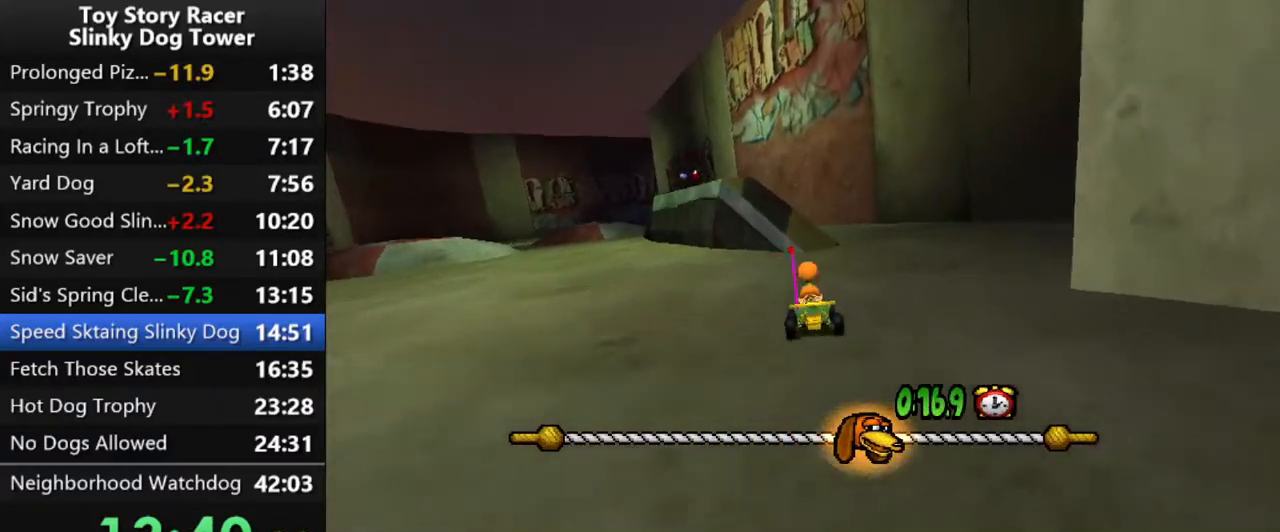
{"buttons": ["CROSS", "DPAD_LEFT"], "left_stick": "center", "right_stick": "center", "events": [[50, "DPAD_RIGHT", "down"], [150, "DPAD_RIGHT", "up"], [433, "DPAD_LEFT", "down"]]}
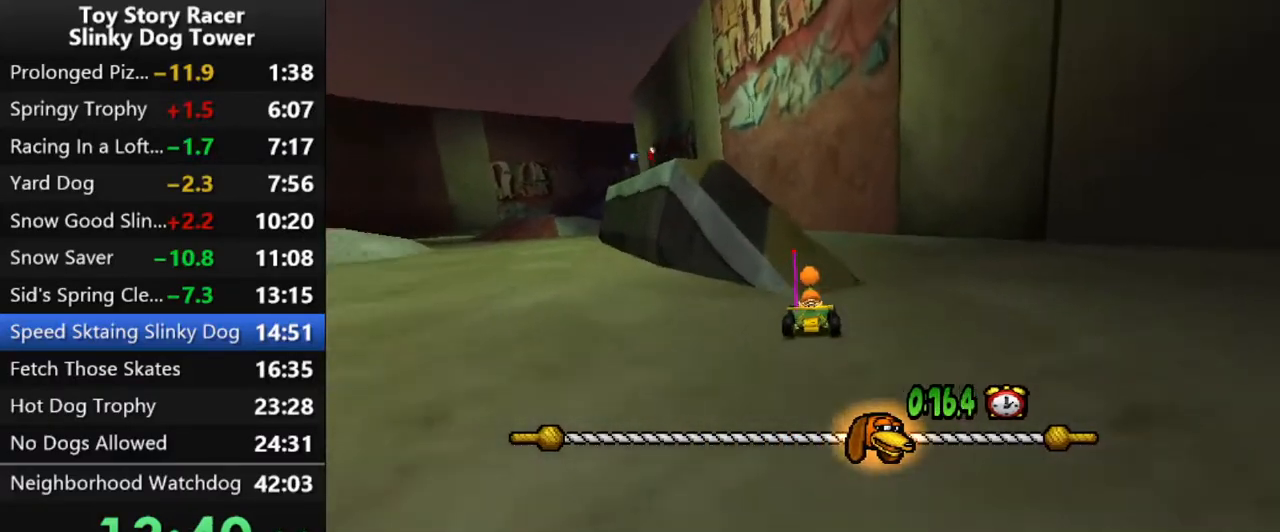
{"buttons": ["CROSS"], "left_stick": "center", "right_stick": "center", "events": [[17, "DPAD_LEFT", "up"]]}
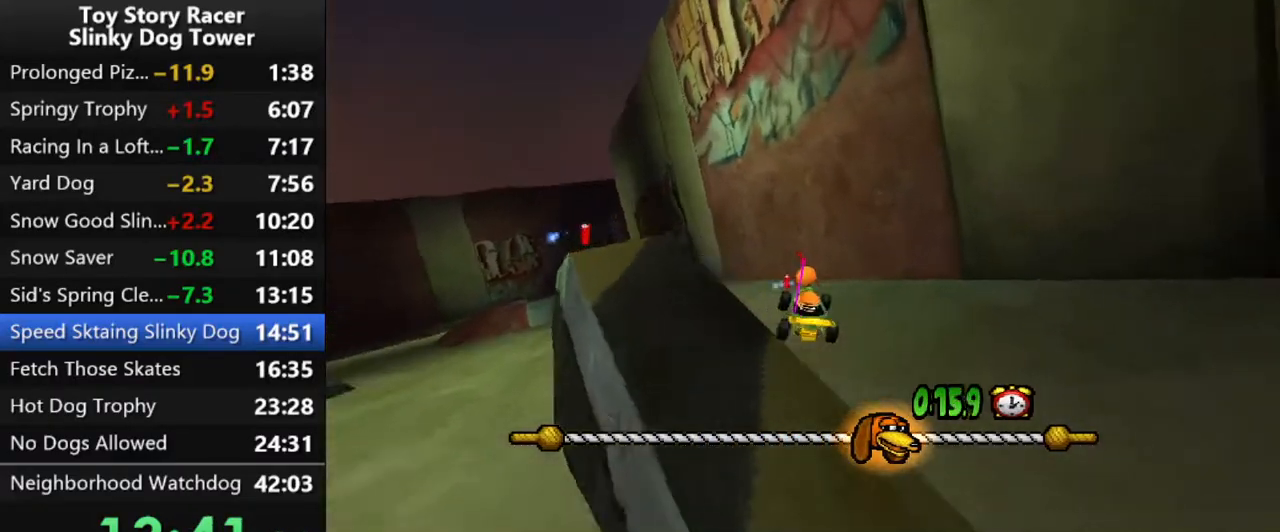
{"buttons": ["CROSS"], "left_stick": "center", "right_stick": "center", "events": [[350, "DPAD_LEFT", "down"], [467, "DPAD_LEFT", "up"]]}
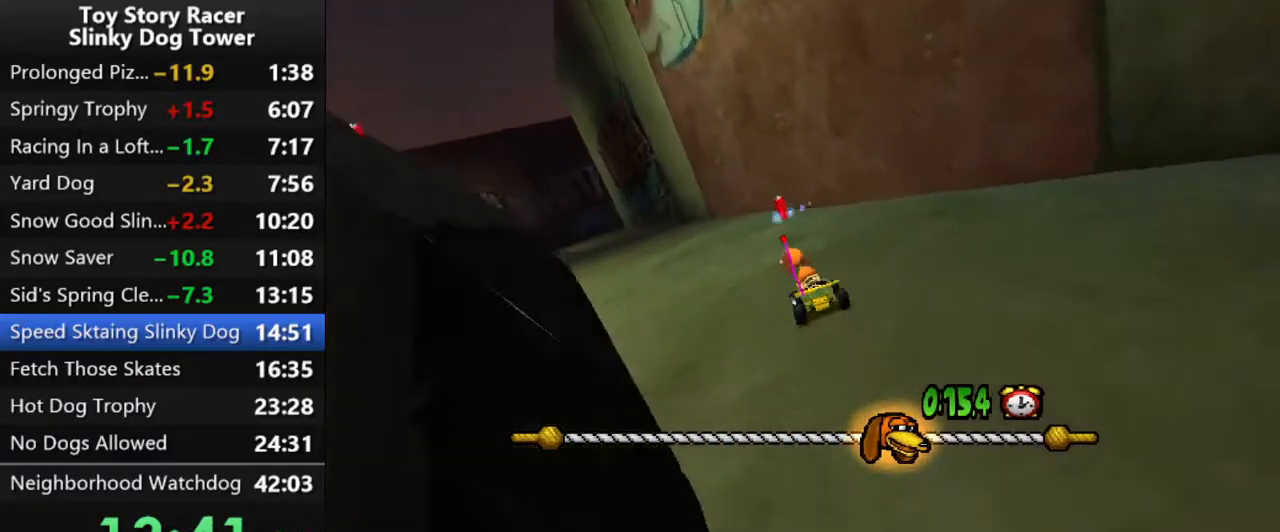
{"buttons": ["CROSS"], "left_stick": "center", "right_stick": "center", "events": [[367, "DPAD_LEFT", "down"], [417, "DPAD_LEFT", "up"]]}
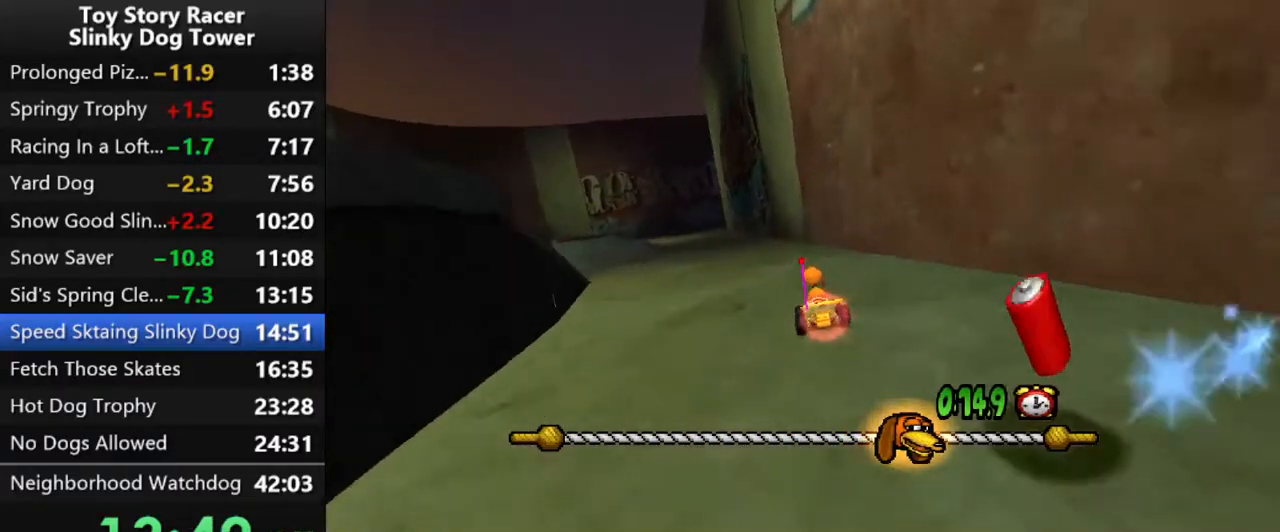
{"buttons": ["CROSS", "DPAD_LEFT"], "left_stick": "center", "right_stick": "center", "events": [[167, "DPAD_LEFT", "down"], [267, "DPAD_LEFT", "up"], [433, "DPAD_LEFT", "down"]]}
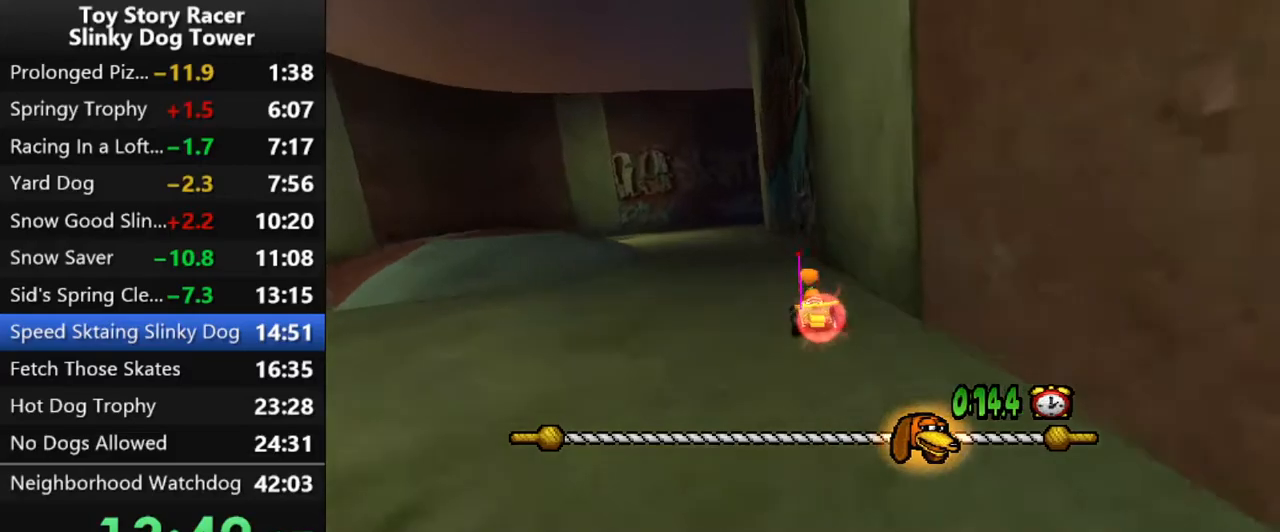
{"buttons": ["CROSS"], "left_stick": "center", "right_stick": "center", "events": [[17, "DPAD_LEFT", "up"]]}
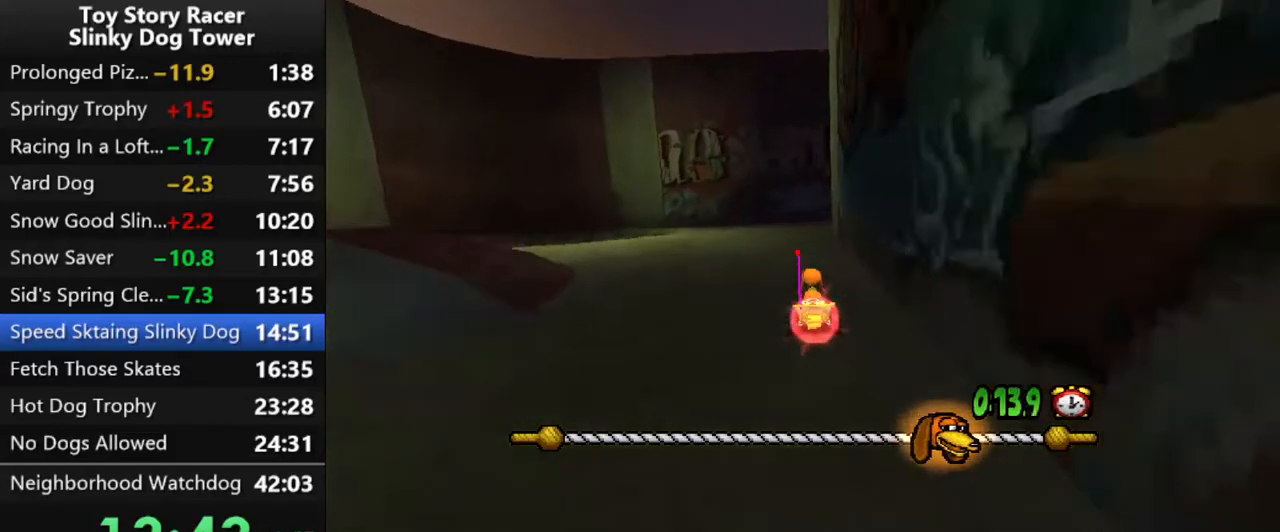
{"buttons": ["CROSS", "DPAD_RIGHT"], "left_stick": "center", "right_stick": "center", "events": [[417, "DPAD_RIGHT", "down"]]}
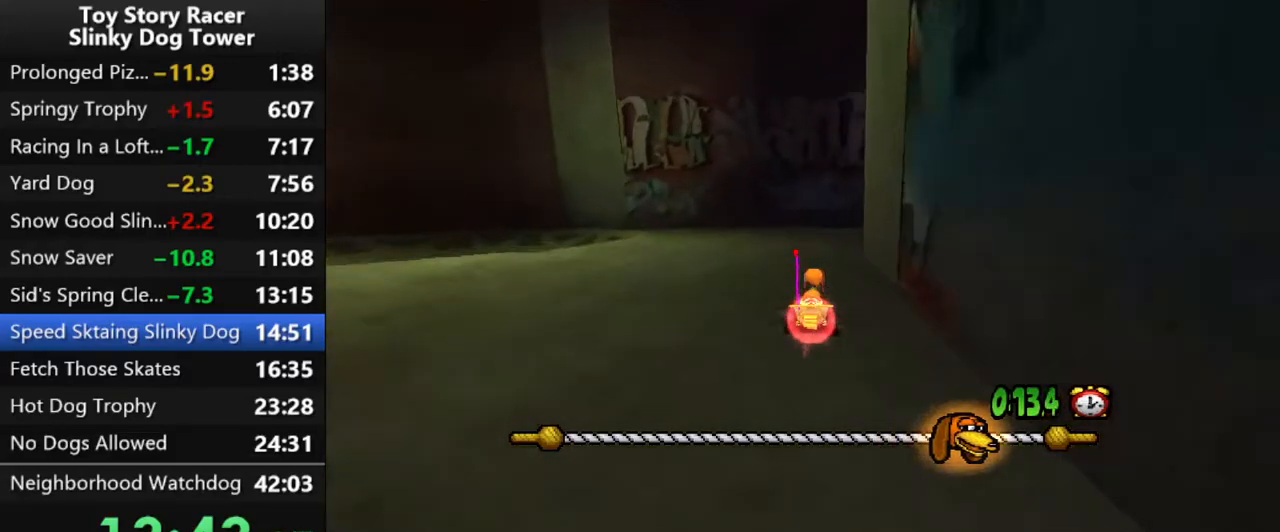
{"buttons": ["CROSS"], "left_stick": "center", "right_stick": "center", "events": [[450, "DPAD_RIGHT", "up"]]}